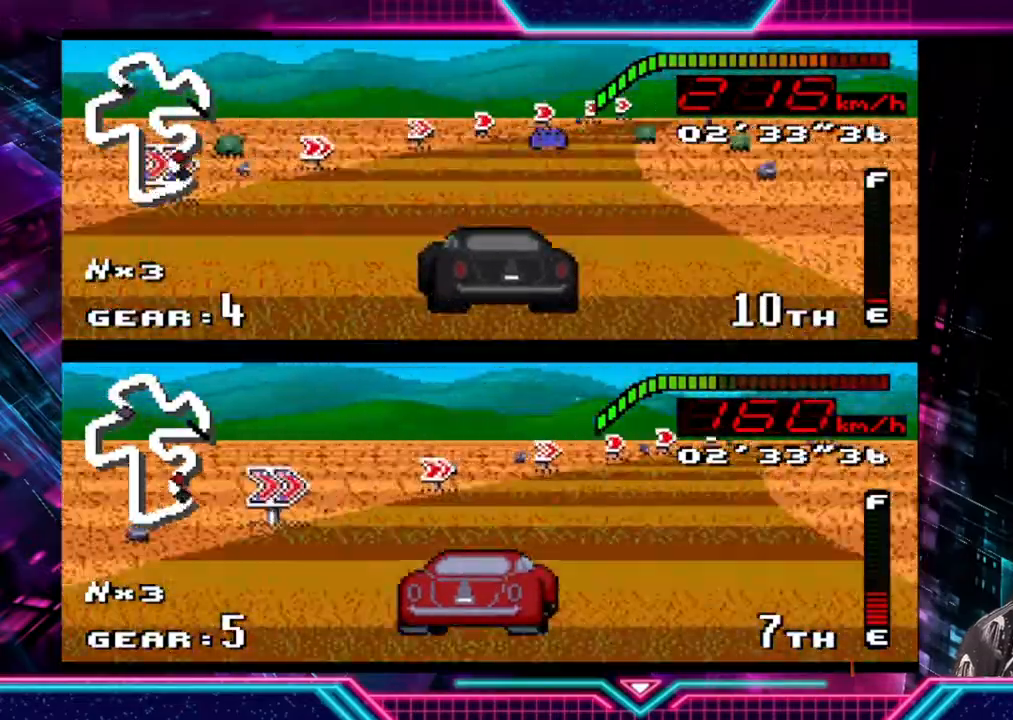
Gameplay with a controller (Xbox layout); each line is a JSON object with the inputs held at the frame after it. "events" lists button and stick changes between this image and that frame as [ms after this image, input, new state], when the widget could be followed in between. Not read: R3 right_stick.
{"buttons": [], "left_stick": "right", "events": [[100, "left_stick", "right"], [500, "Y", "up"]]}
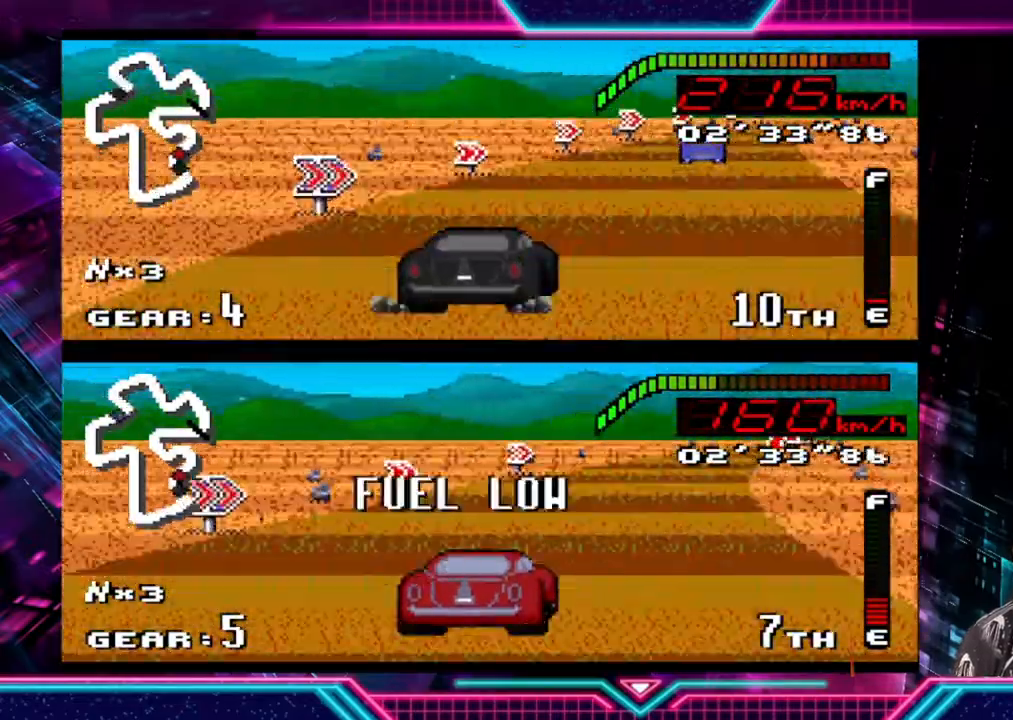
{"buttons": ["Y"], "left_stick": "right", "events": [[167, "Y", "down"]]}
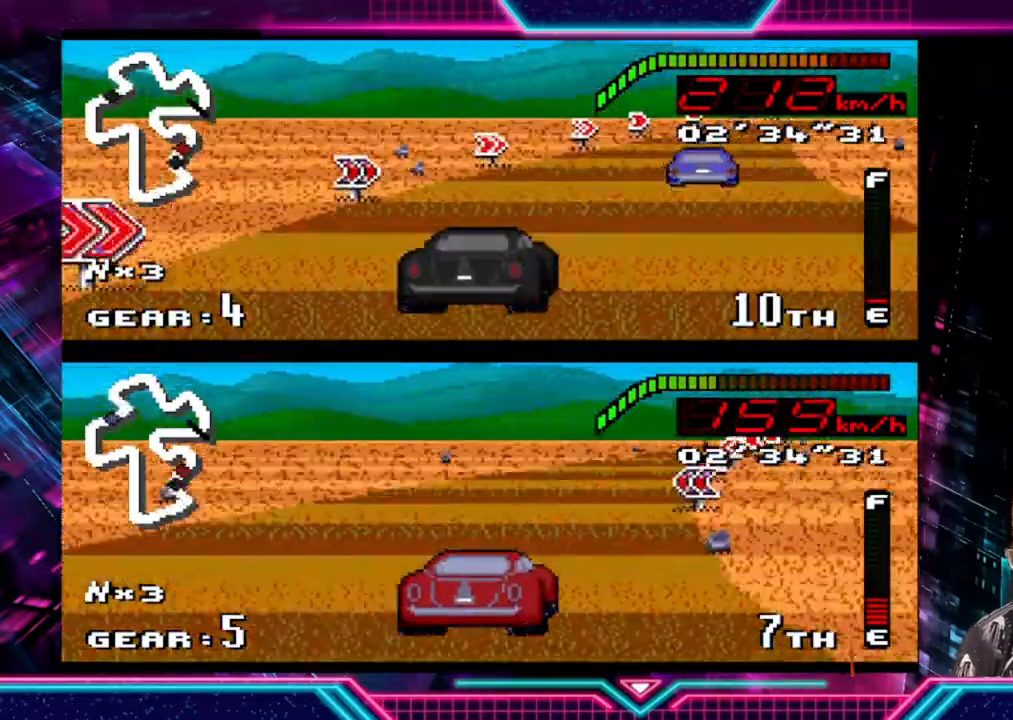
{"buttons": ["Y"], "left_stick": "right", "events": []}
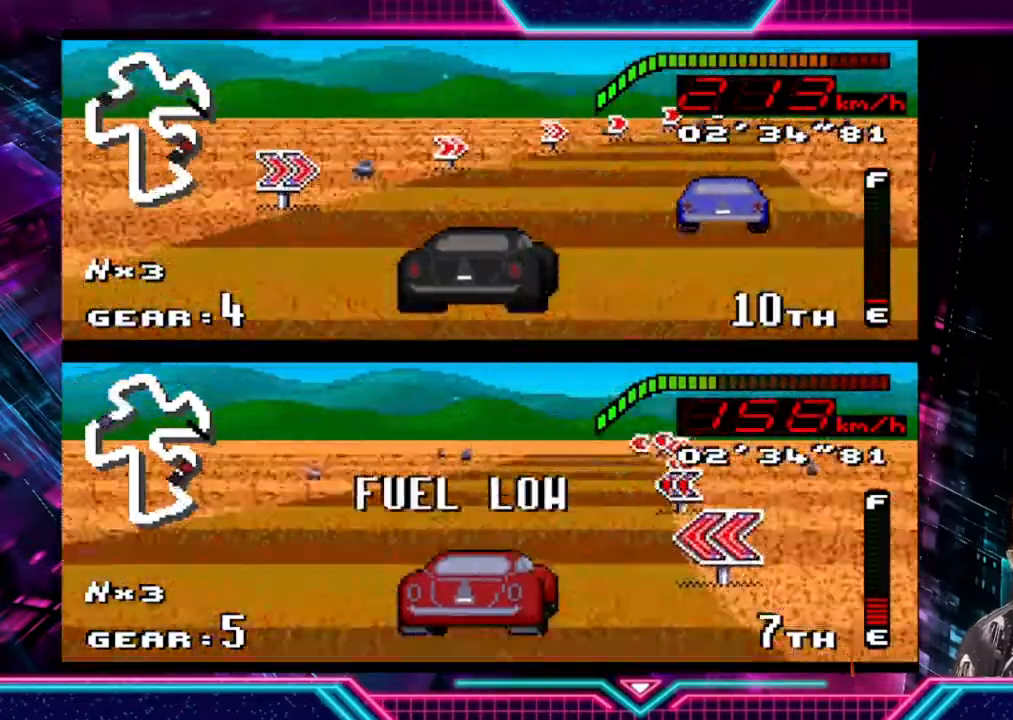
{"buttons": ["Y"], "left_stick": "right", "events": [[33, "Y", "up"], [100, "Y", "down"]]}
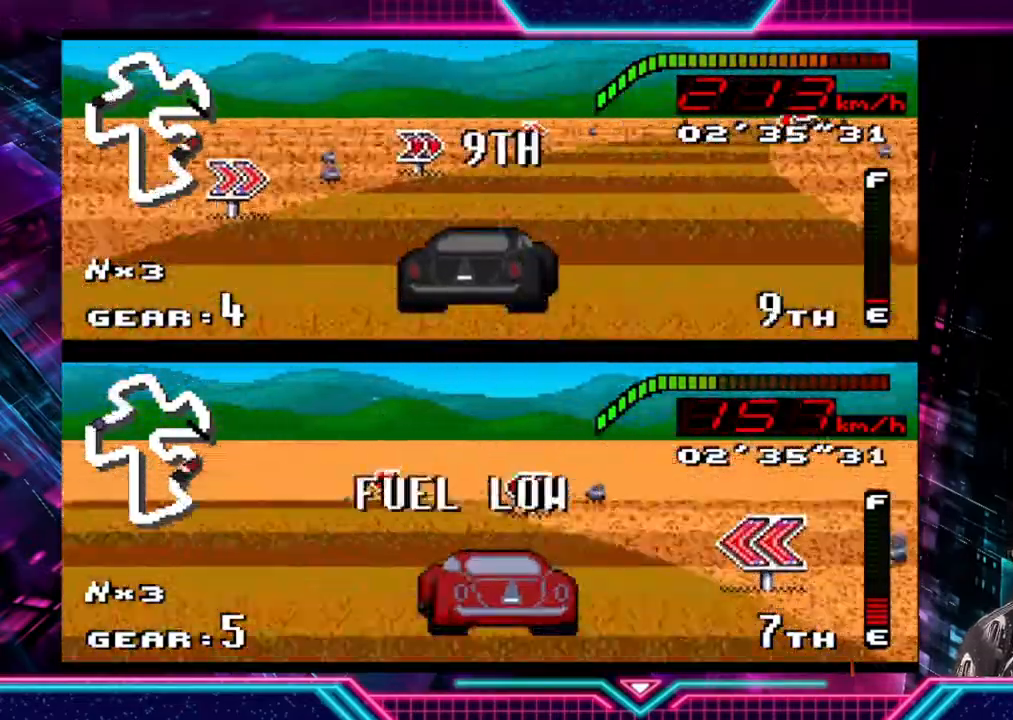
{"buttons": ["Y"], "left_stick": "right", "events": []}
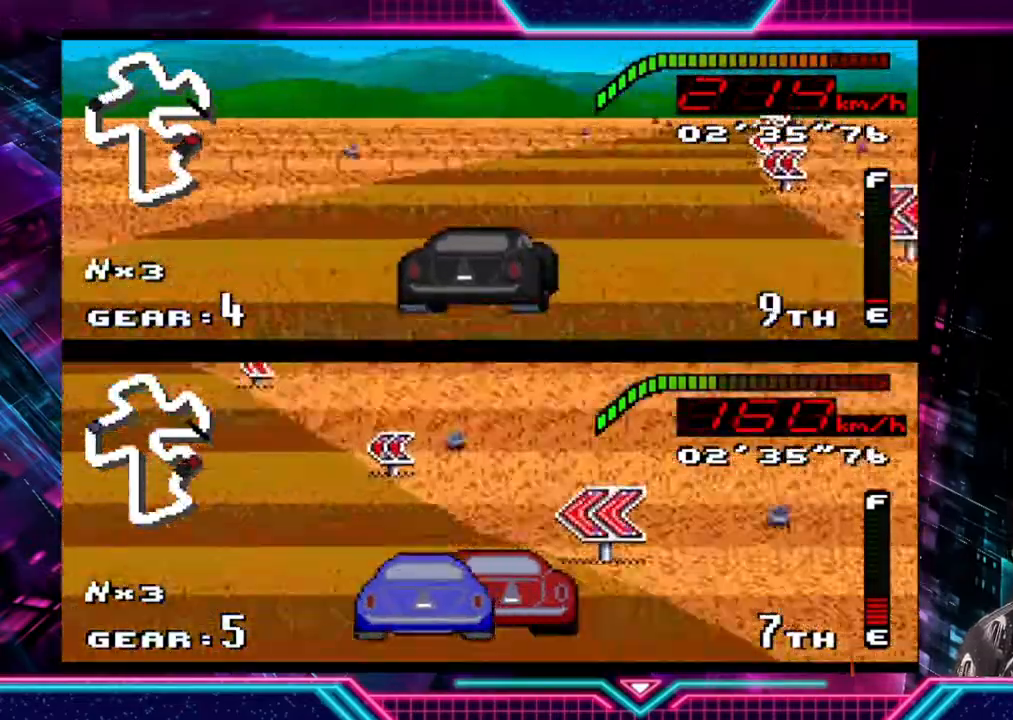
{"buttons": ["Y"], "left_stick": "left", "events": [[233, "left_stick", "up-left"], [367, "left_stick", "left"]]}
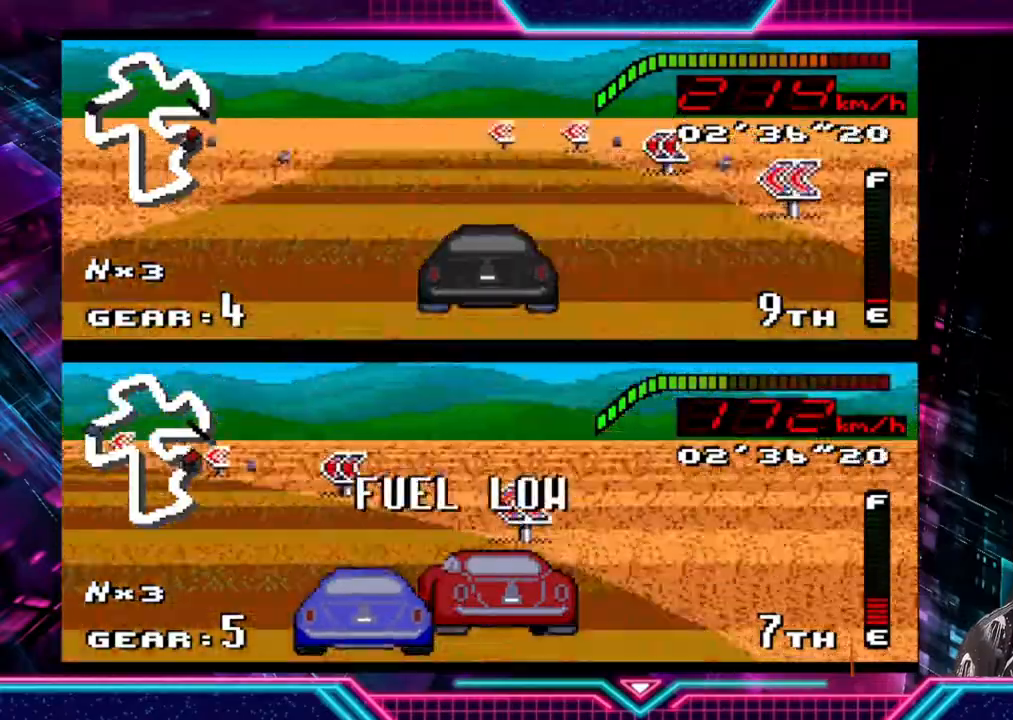
{"buttons": [], "left_stick": "left", "events": [[500, "Y", "up"]]}
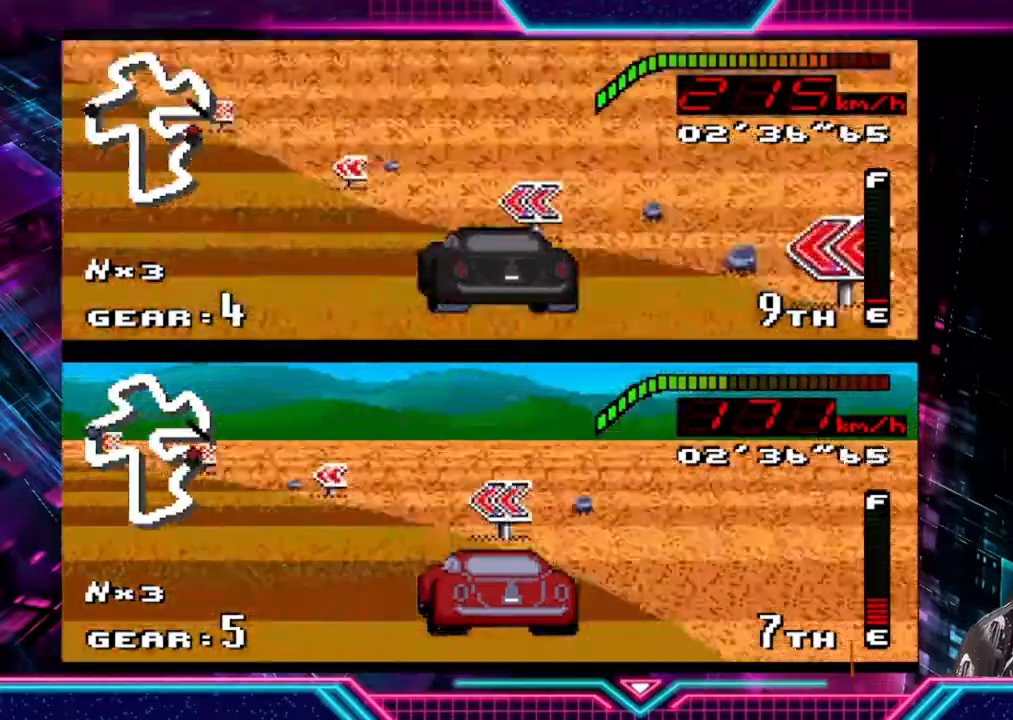
{"buttons": ["Y"], "left_stick": "left", "events": [[167, "Y", "down"]]}
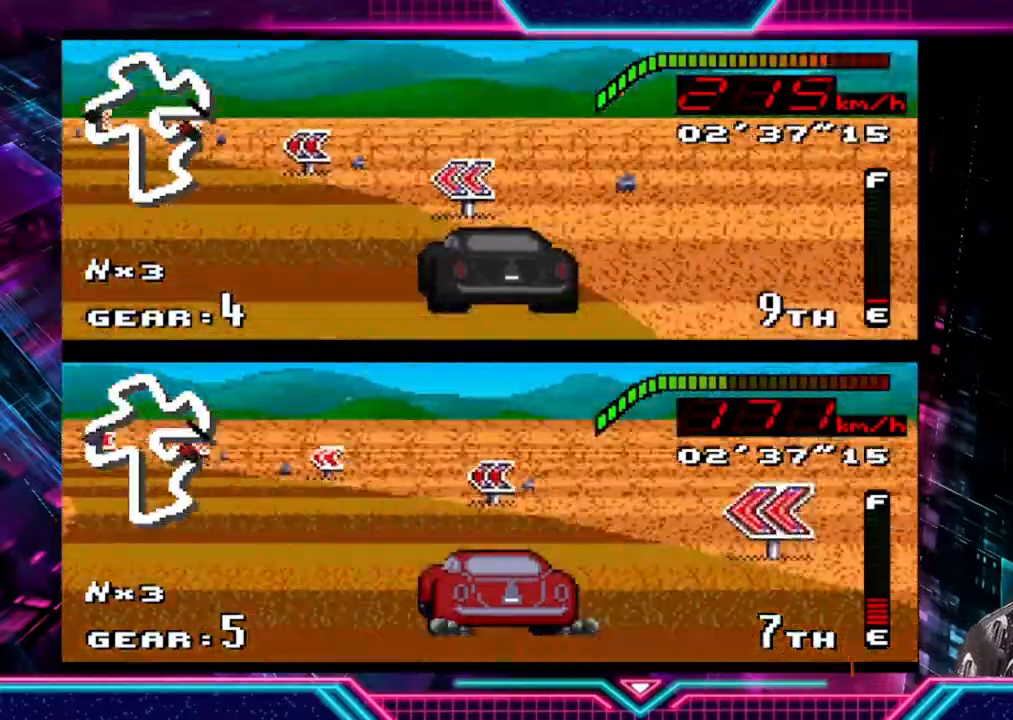
{"buttons": [], "left_stick": "left", "events": [[100, "Y", "up"]]}
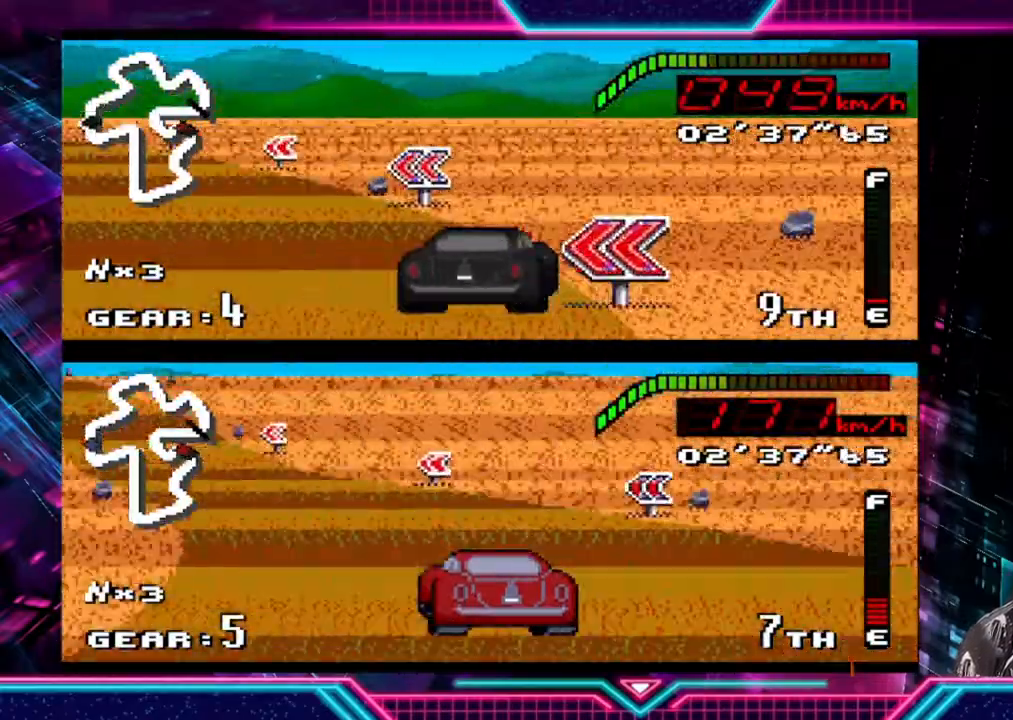
{"buttons": ["Y", "L3"], "left_stick": "left", "events": [[67, "Y", "down"], [100, "L3", "down"]]}
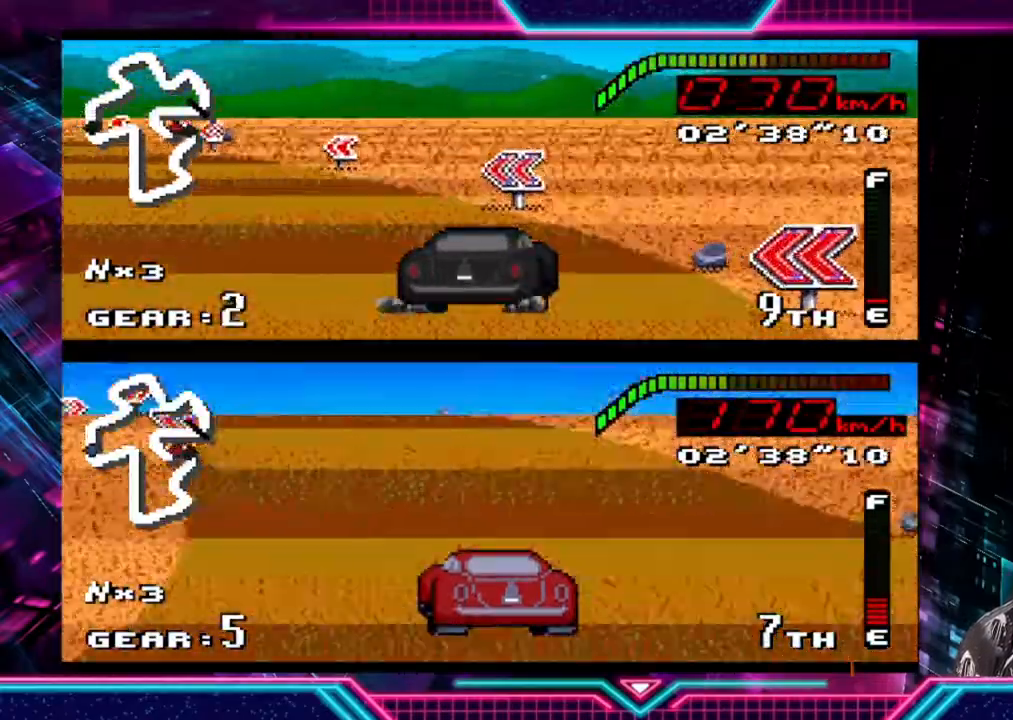
{"buttons": ["Y"], "left_stick": "left", "events": [[33, "L3", "up"]]}
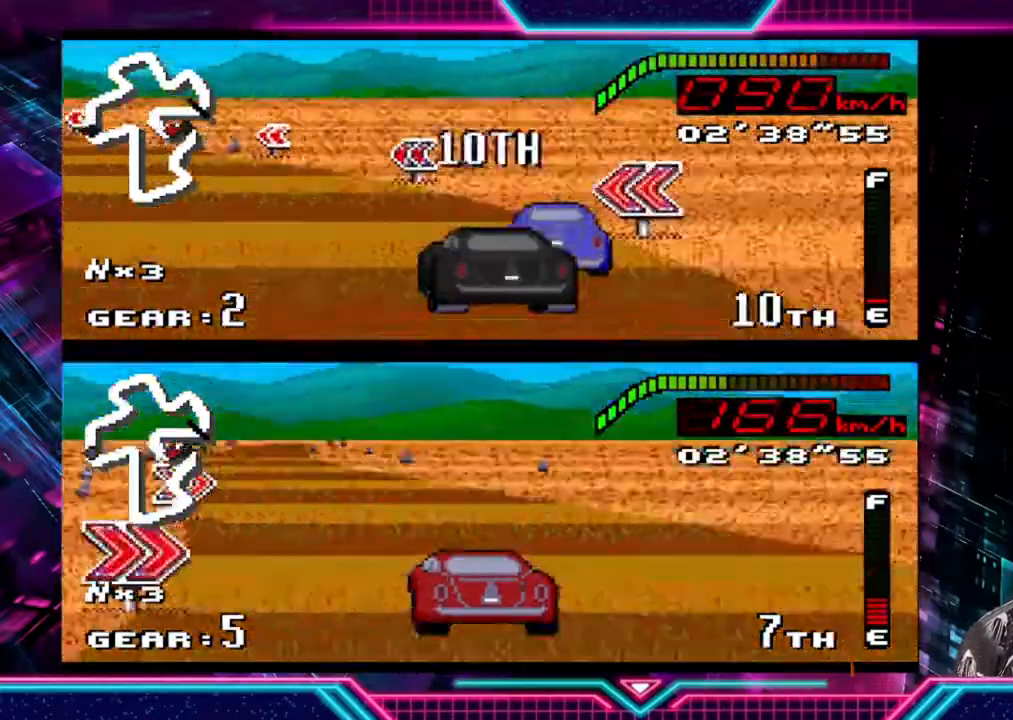
{"buttons": ["Y"], "left_stick": "left", "events": []}
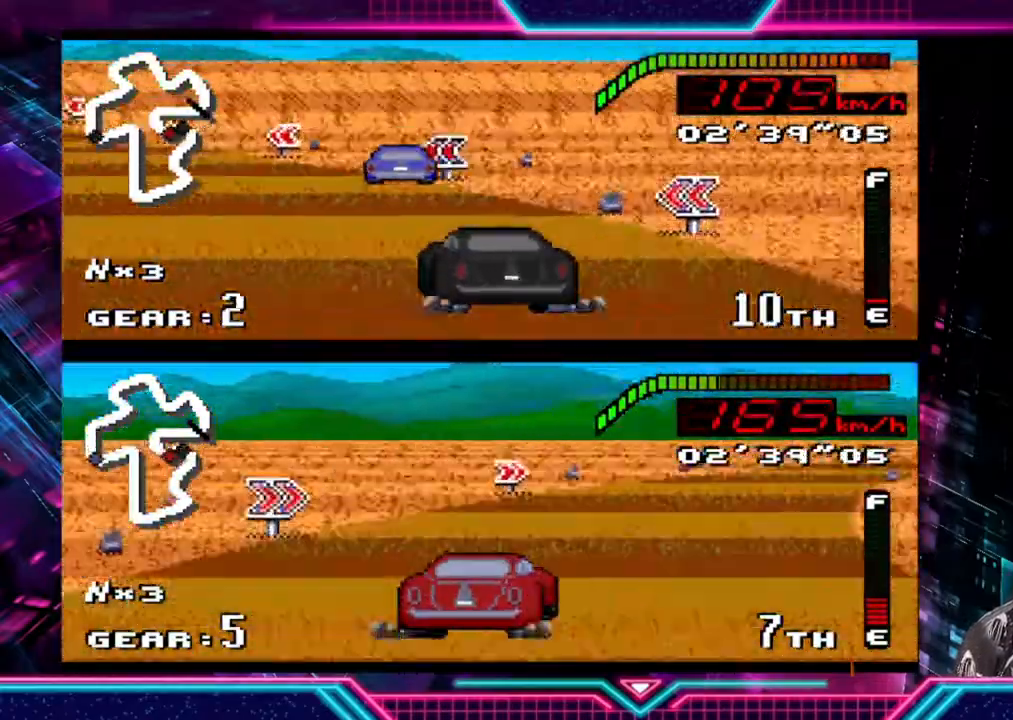
{"buttons": ["Y"], "left_stick": "left", "events": []}
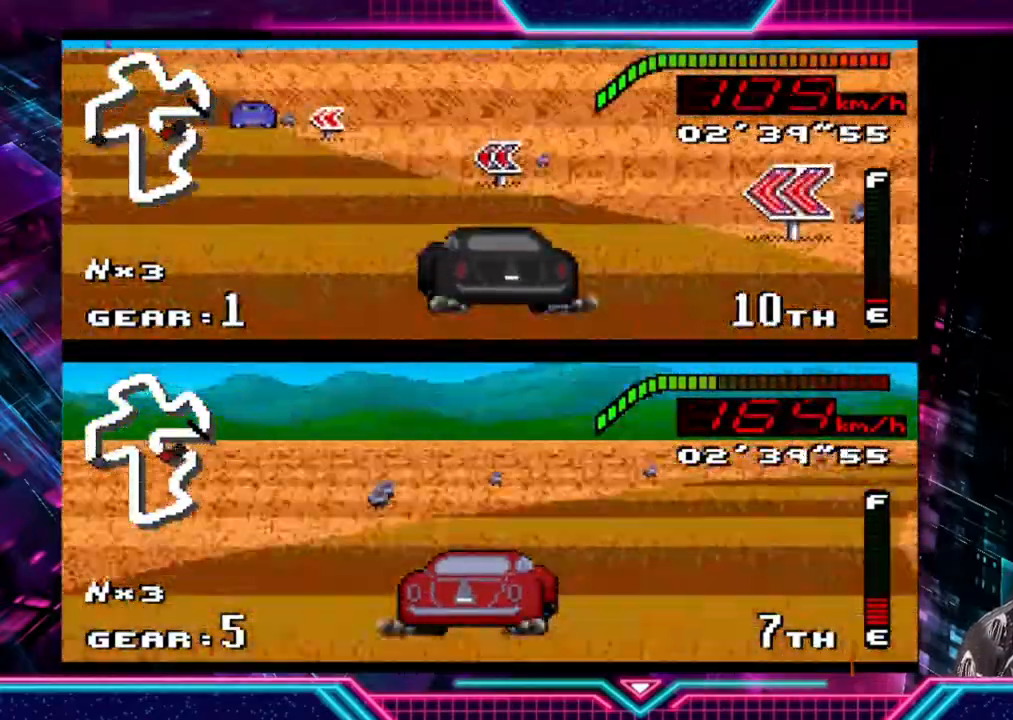
{"buttons": ["Y"], "left_stick": "left", "events": []}
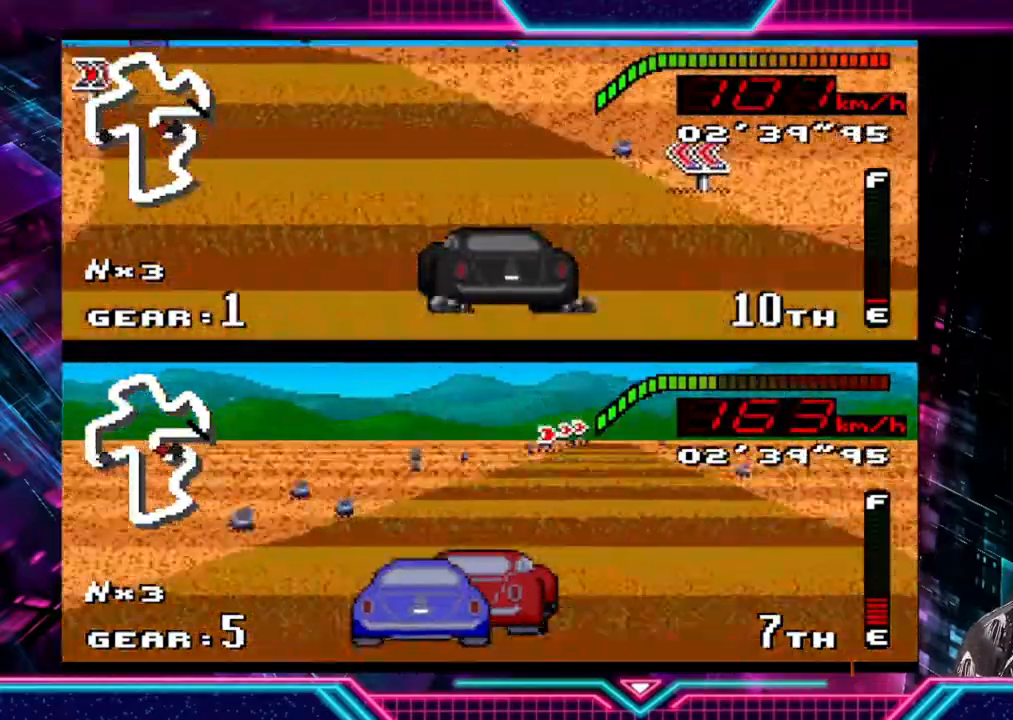
{"buttons": ["Y"], "left_stick": "left", "events": [[100, "left_stick", "center"], [400, "left_stick", "left"]]}
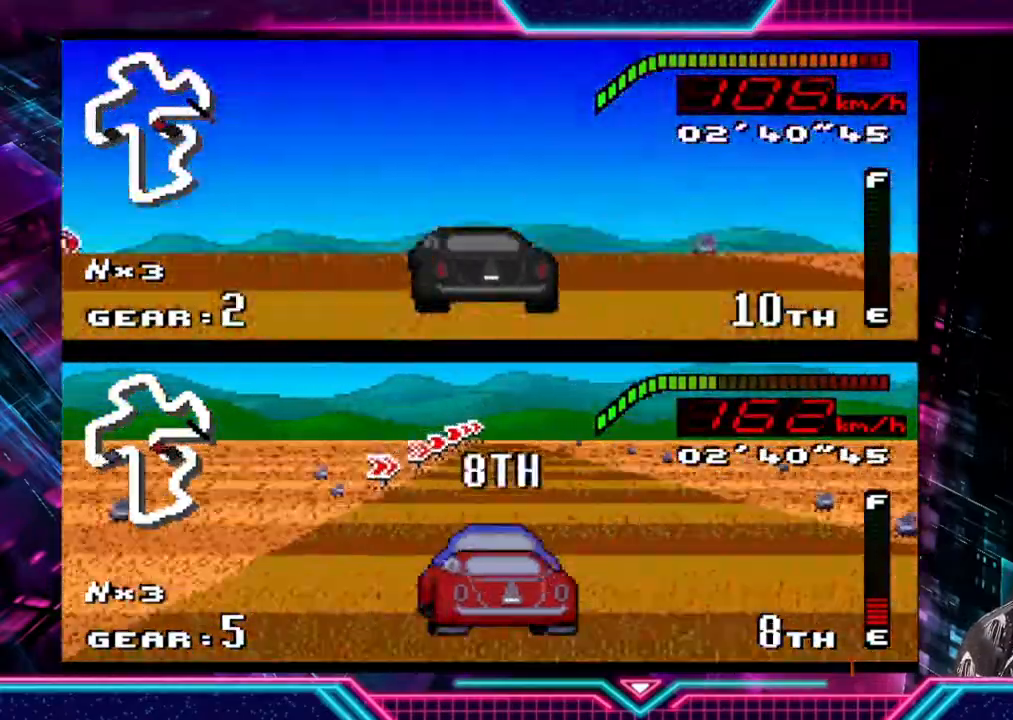
{"buttons": ["Y"], "left_stick": "left", "events": [[133, "left_stick", "center"], [400, "left_stick", "left"]]}
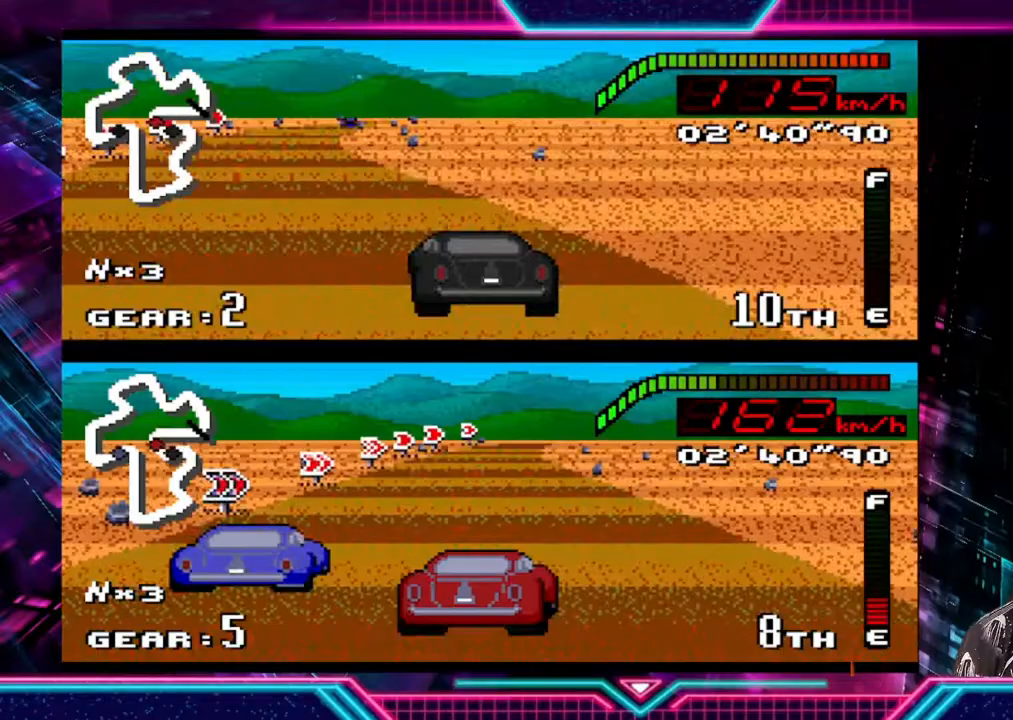
{"buttons": ["Y"], "left_stick": "right", "events": [[333, "left_stick", "right"]]}
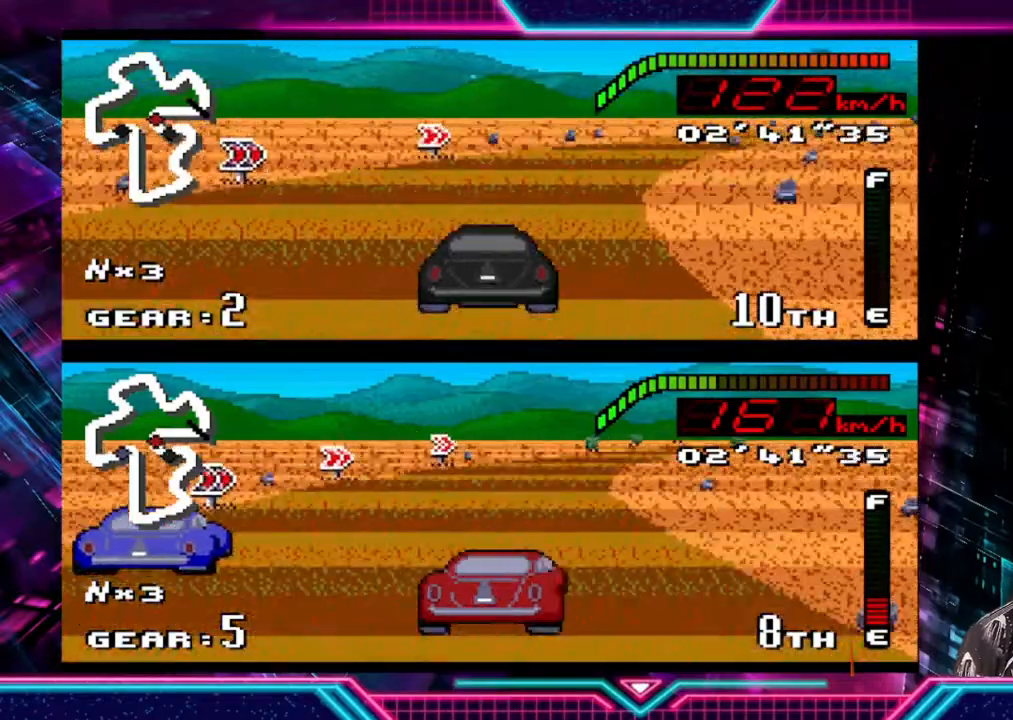
{"buttons": ["Y"], "left_stick": "right", "events": []}
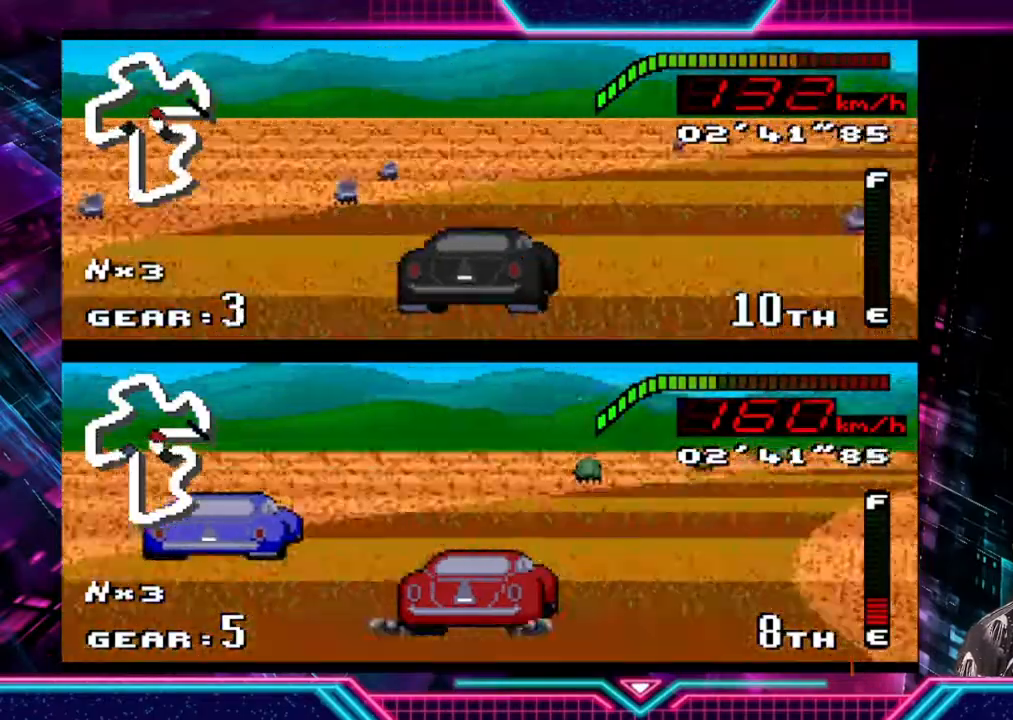
{"buttons": ["Y"], "left_stick": "right", "events": []}
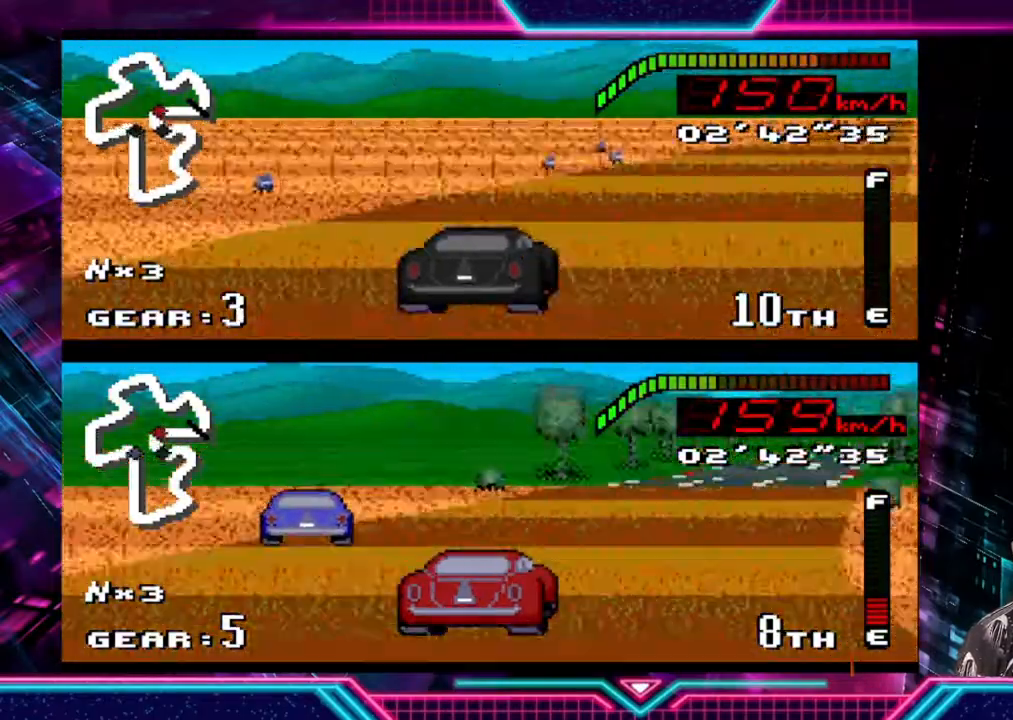
{"buttons": ["Y"], "left_stick": "left", "events": [[367, "left_stick", "left"]]}
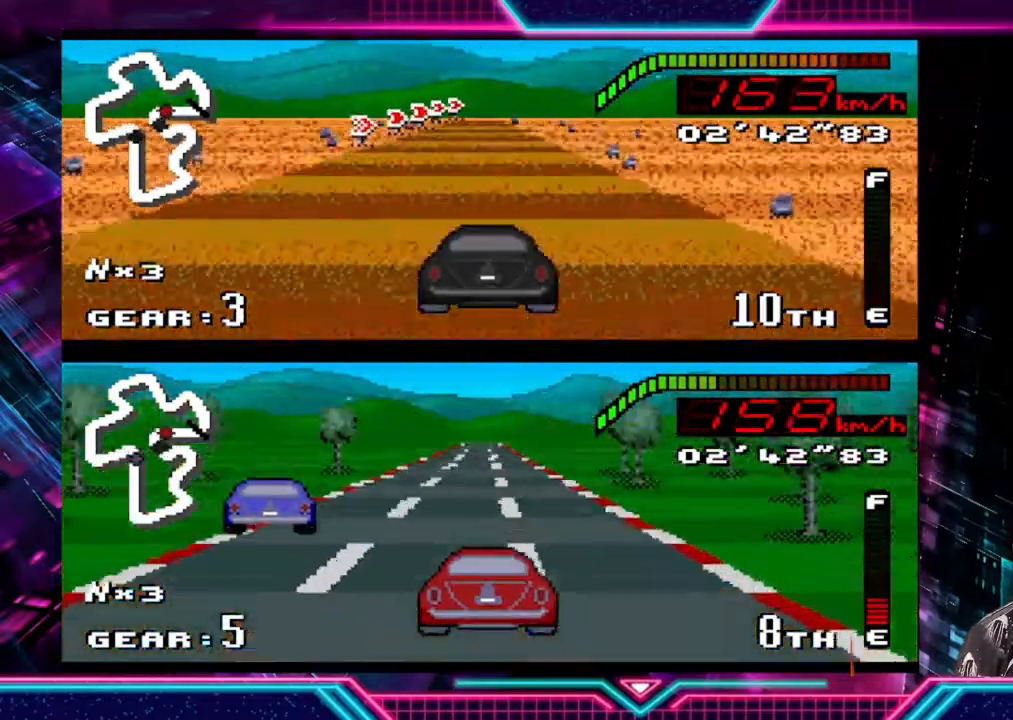
{"buttons": ["Y"], "left_stick": "center", "events": [[100, "left_stick", "center"]]}
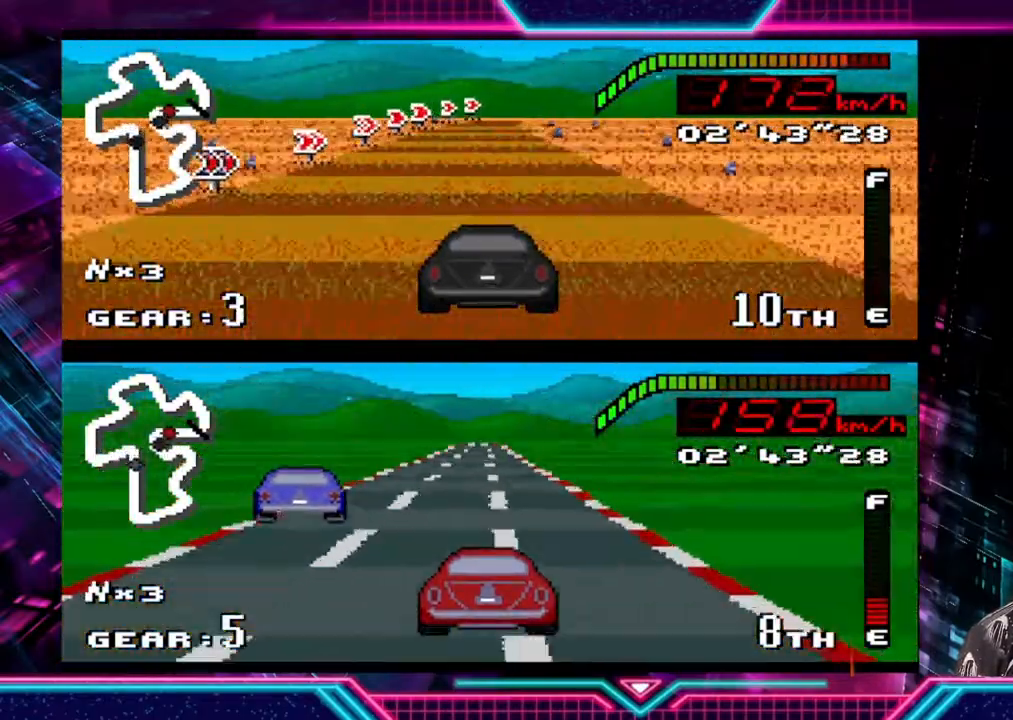
{"buttons": ["Y"], "left_stick": "center", "events": []}
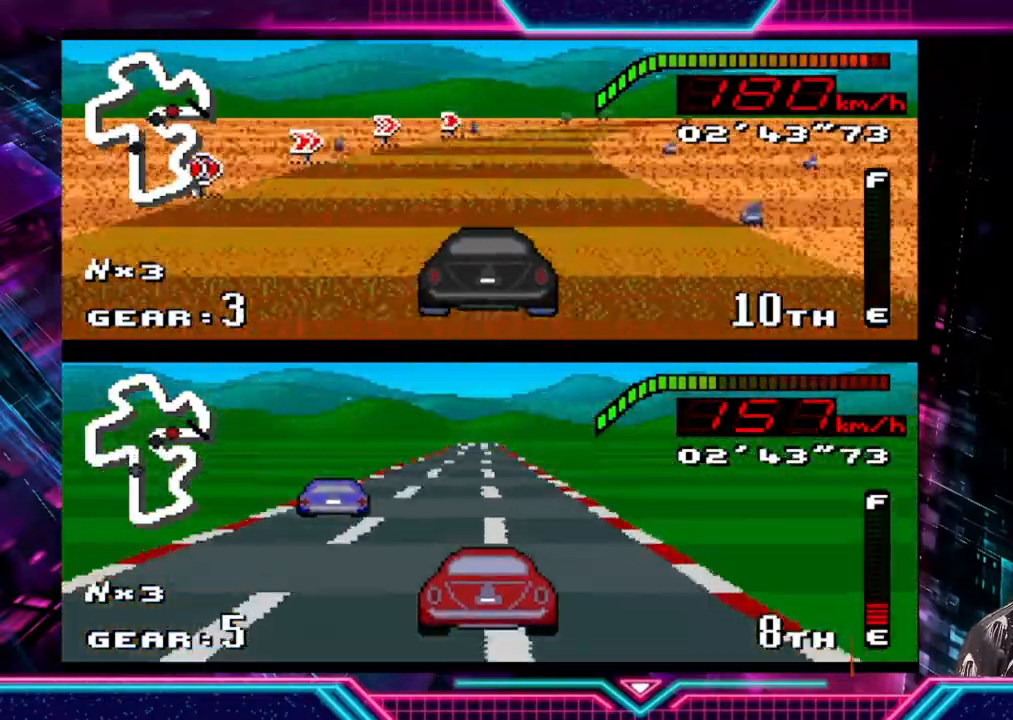
{"buttons": ["Y"], "left_stick": "right", "events": [[67, "left_stick", "right"]]}
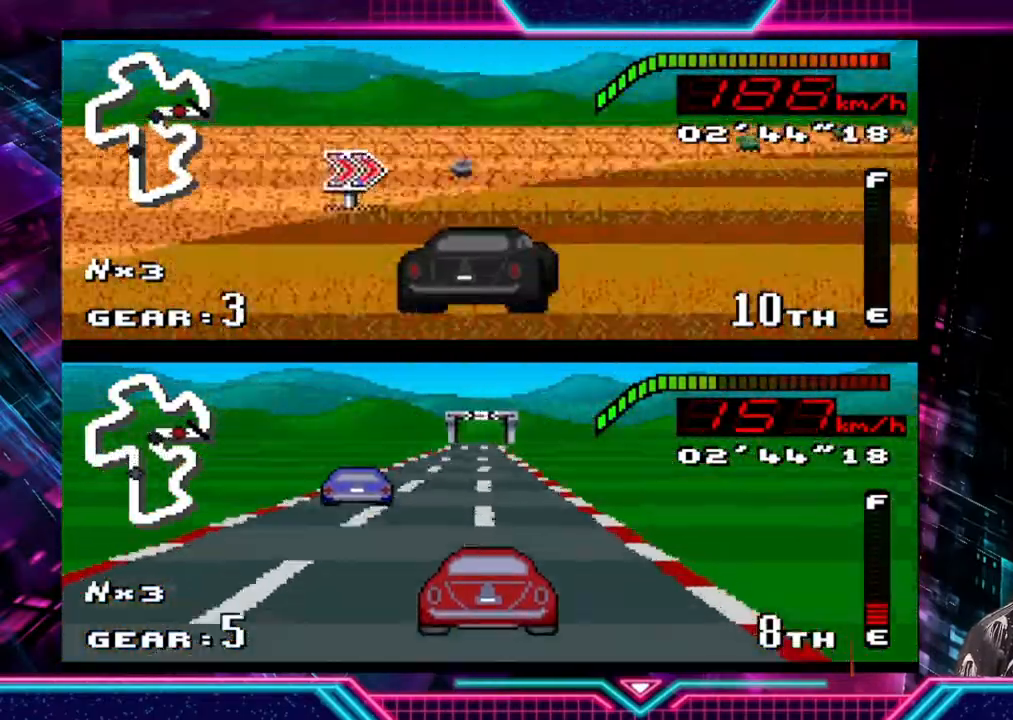
{"buttons": [], "left_stick": "right", "events": [[300, "Y", "up"]]}
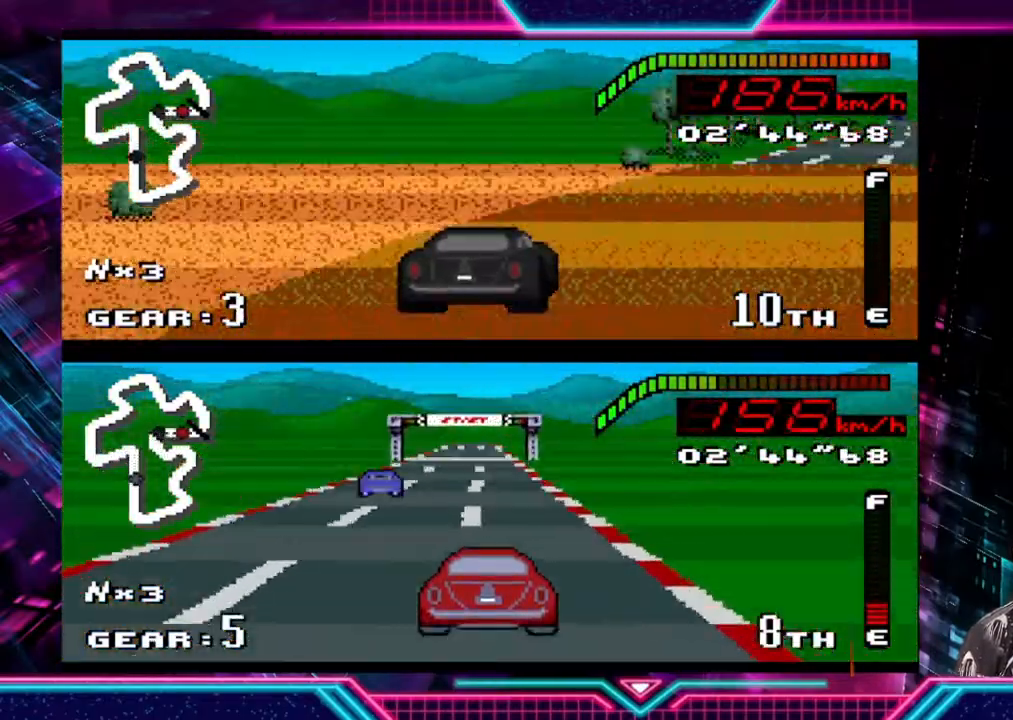
{"buttons": ["Y"], "left_stick": "left", "events": [[133, "Y", "down"], [400, "left_stick", "left"]]}
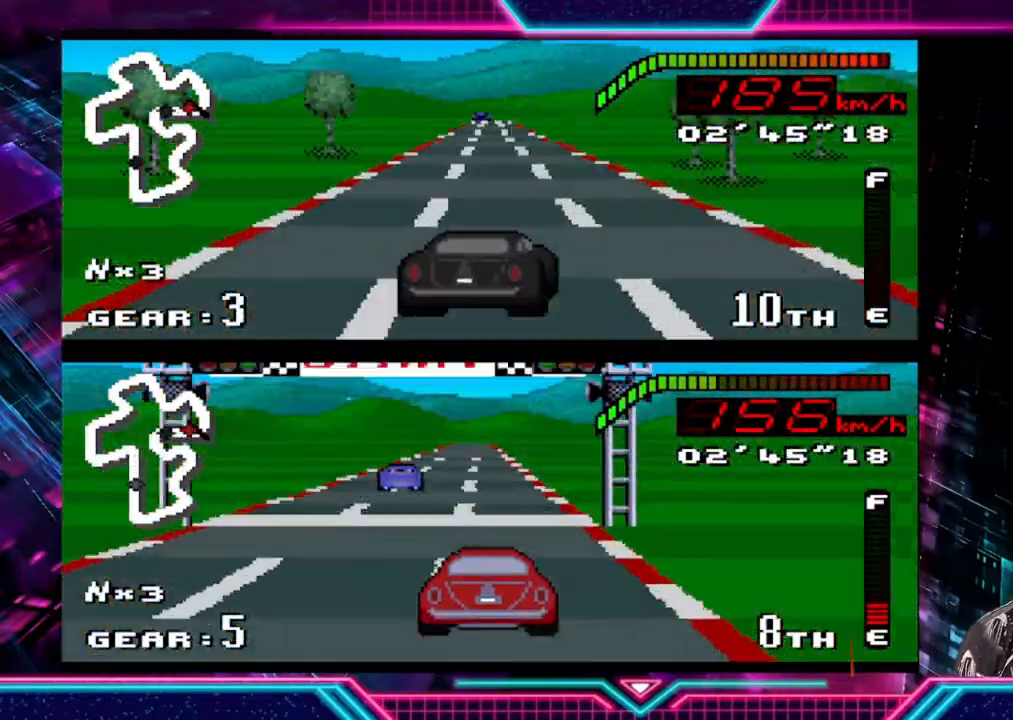
{"buttons": ["Y"], "left_stick": "center", "events": [[33, "left_stick", "center"]]}
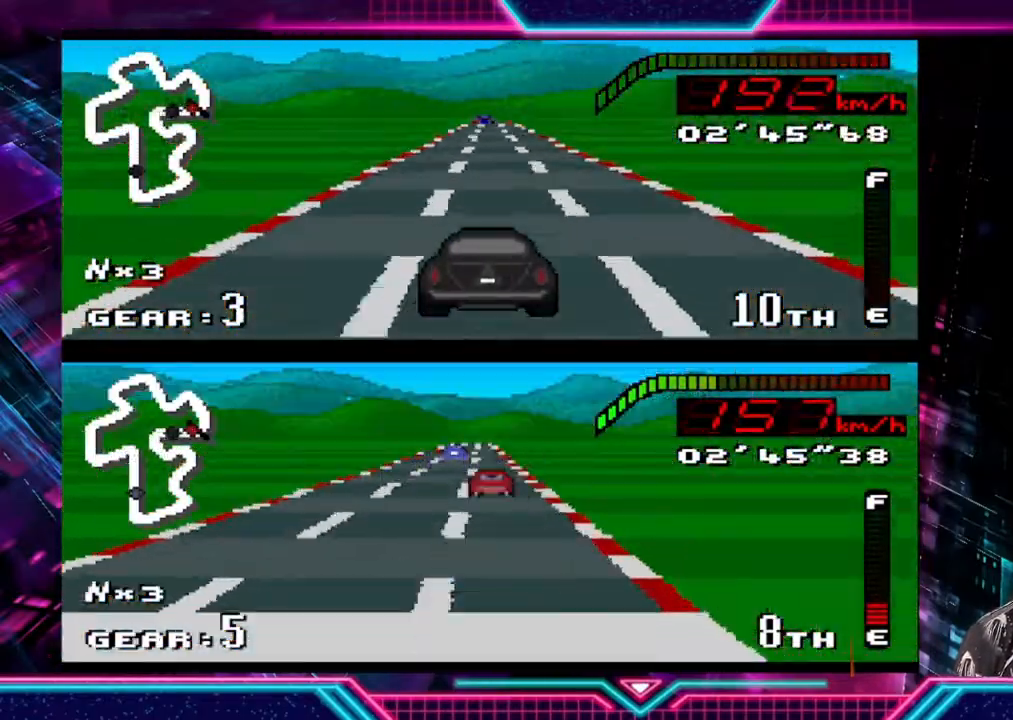
{"buttons": ["Y"], "left_stick": "center", "events": []}
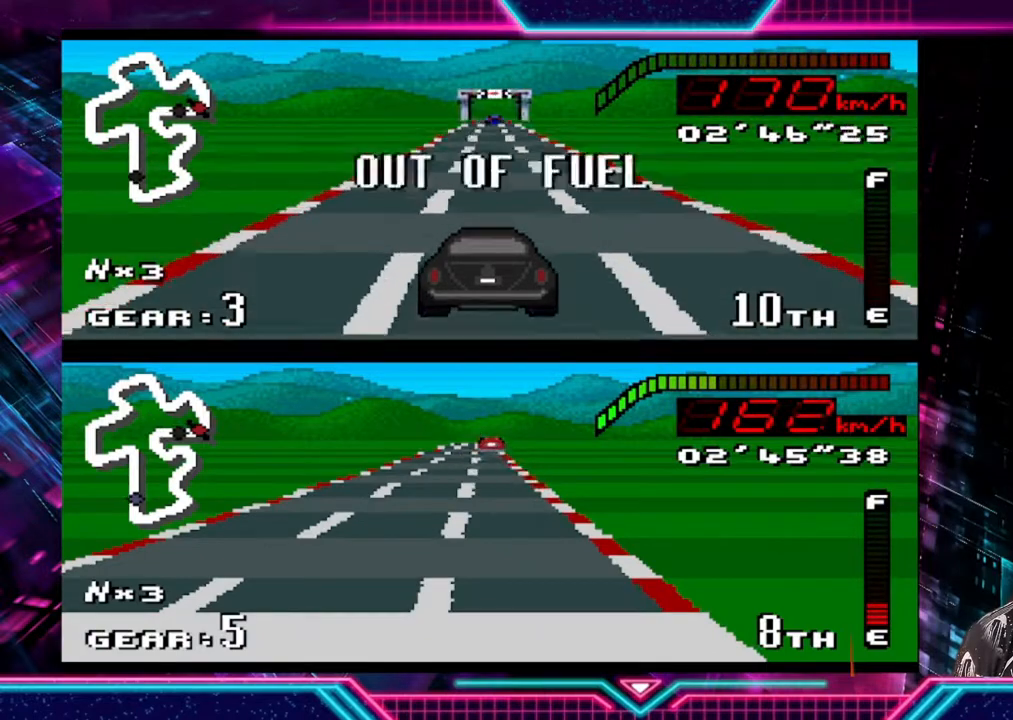
{"buttons": ["Y"], "left_stick": "center", "events": []}
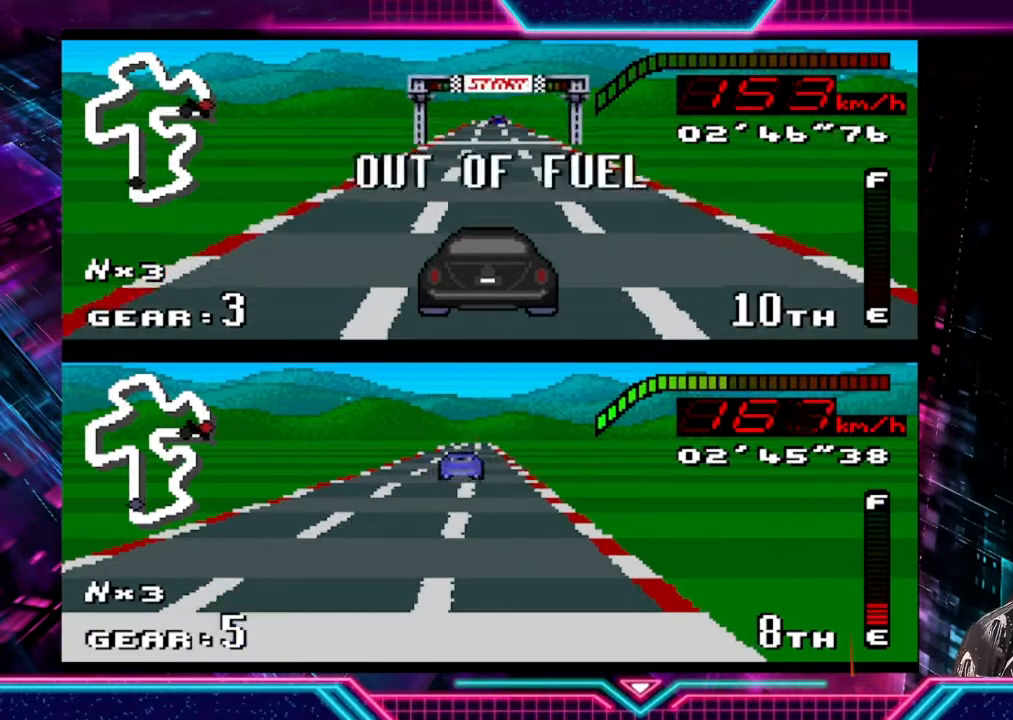
{"buttons": ["Y"], "left_stick": "center", "events": []}
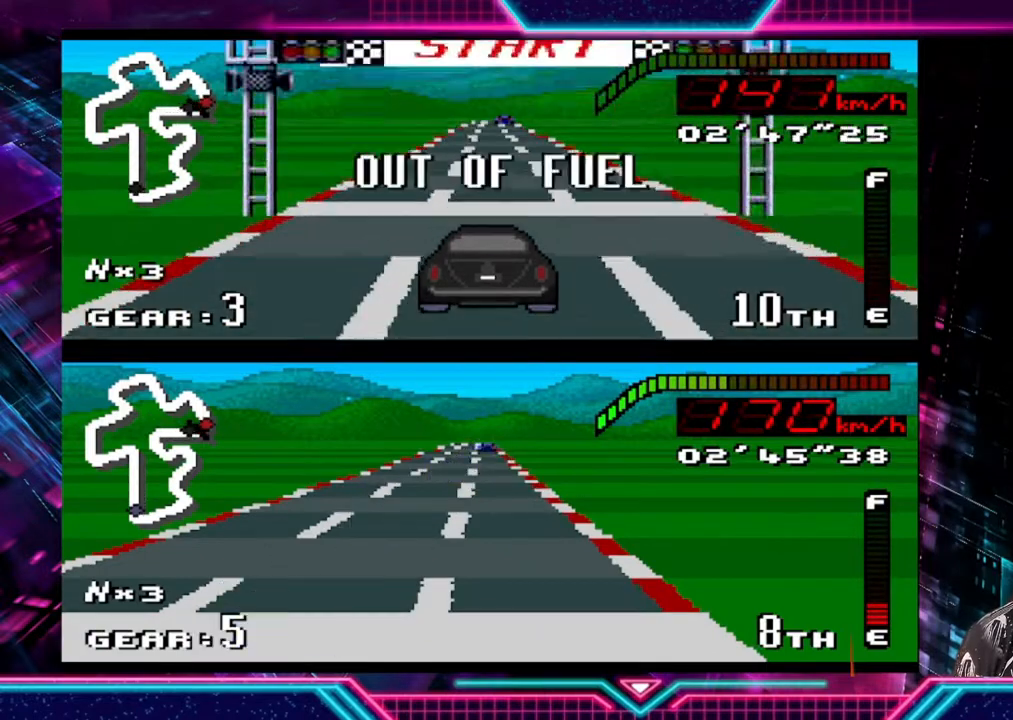
{"buttons": [], "left_stick": "center", "events": [[367, "Y", "up"]]}